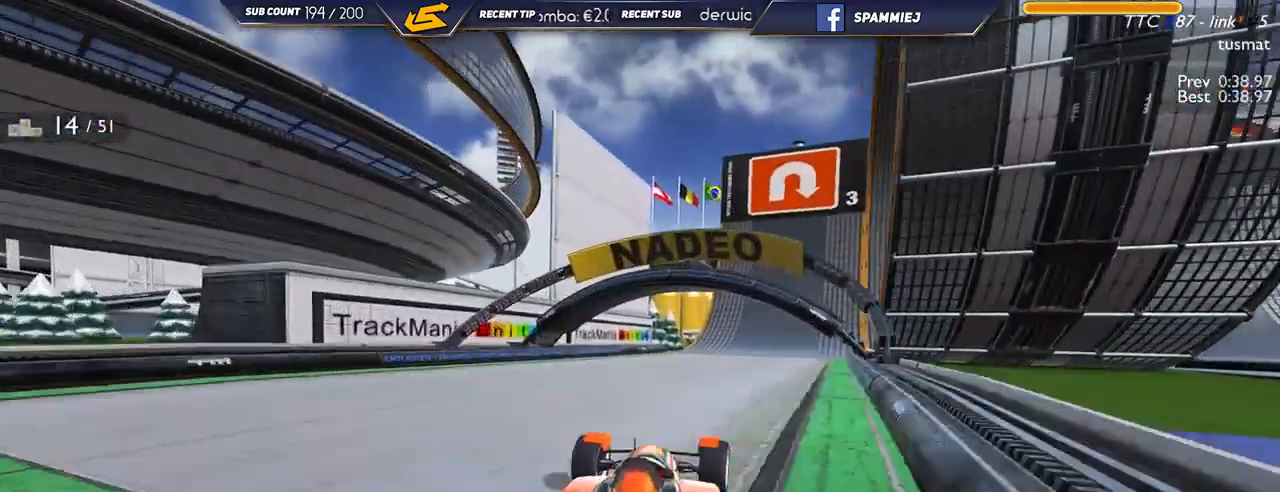
Gameplay with keyboard; each line is a JSON object with the keys held at the frame after it. "events" lists presses ("down") and releases ("up") of "down", "left", "right" and "up" between this image and that frame as [ms after this image, input, new state], when the widget could be followed in between. No other keys are recorded. Mouse input is not recorded.
{"keys": ["right", "up"], "events": [[250, "up", "up"], [367, "down", "up"], [367, "up", "down"]]}
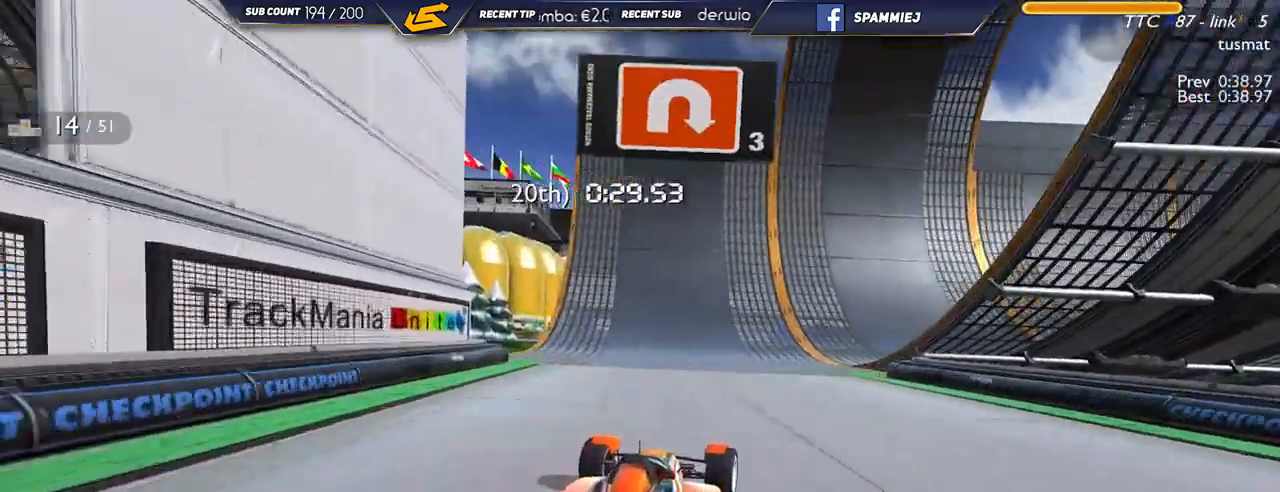
{"keys": ["right", "up"], "events": [[317, "up", "up"], [384, "up", "down"]]}
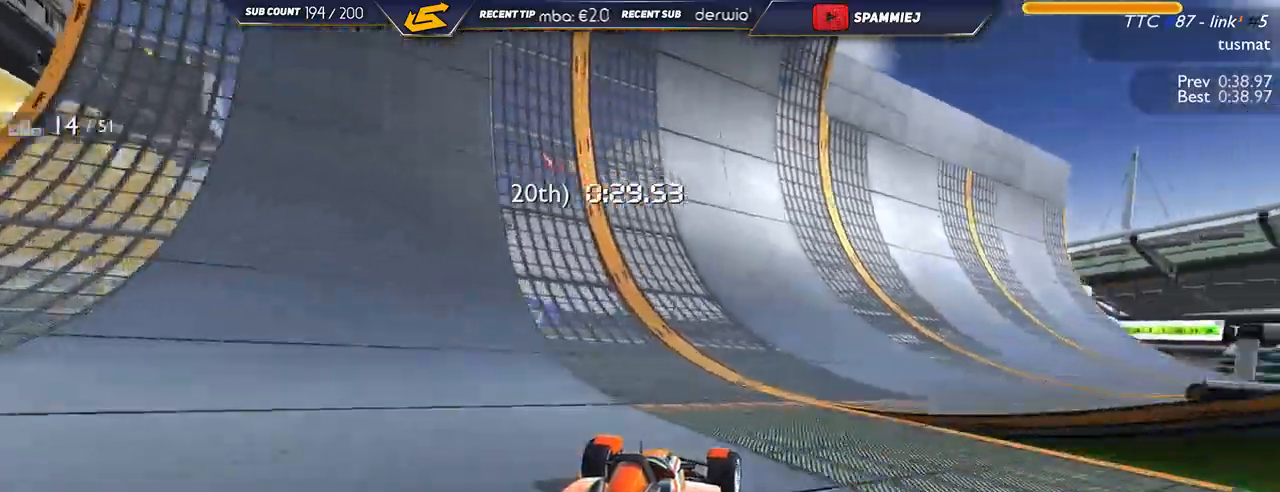
{"keys": ["right", "up"], "events": []}
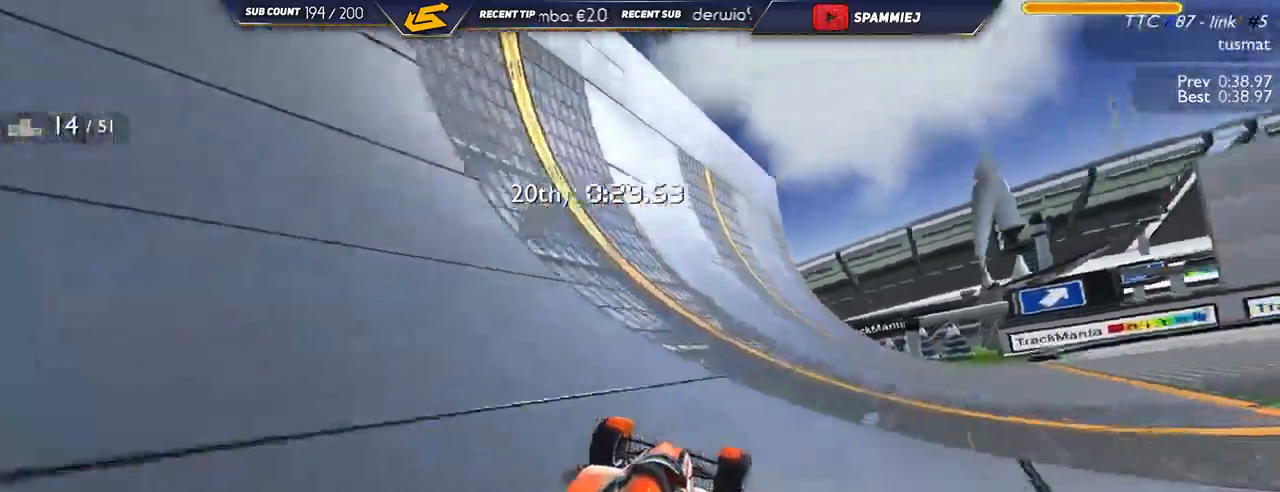
{"keys": ["right", "up"], "events": [[417, "down", "down"], [467, "down", "up"]]}
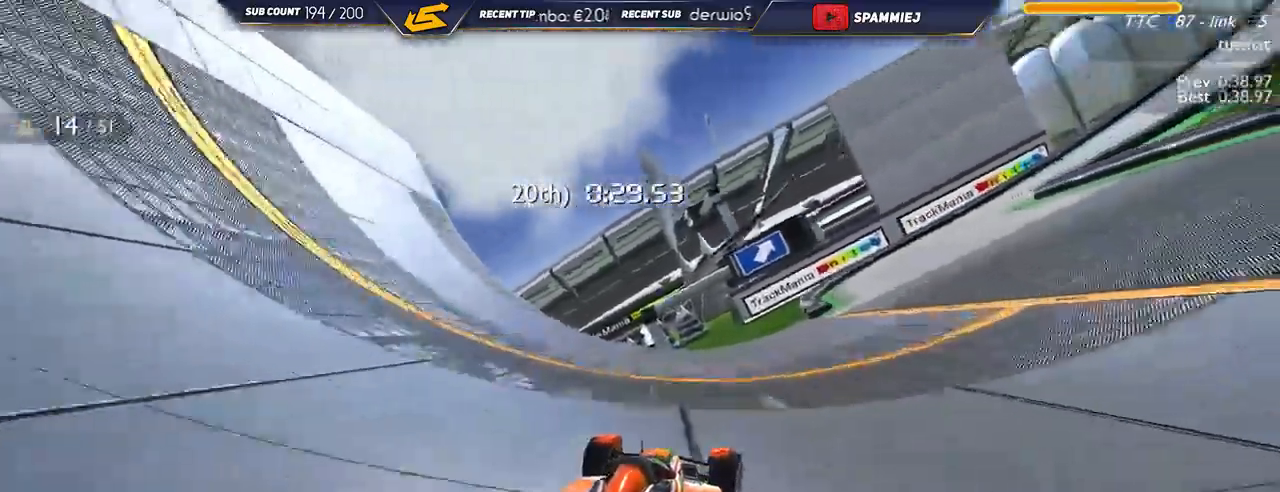
{"keys": ["right", "up"], "events": []}
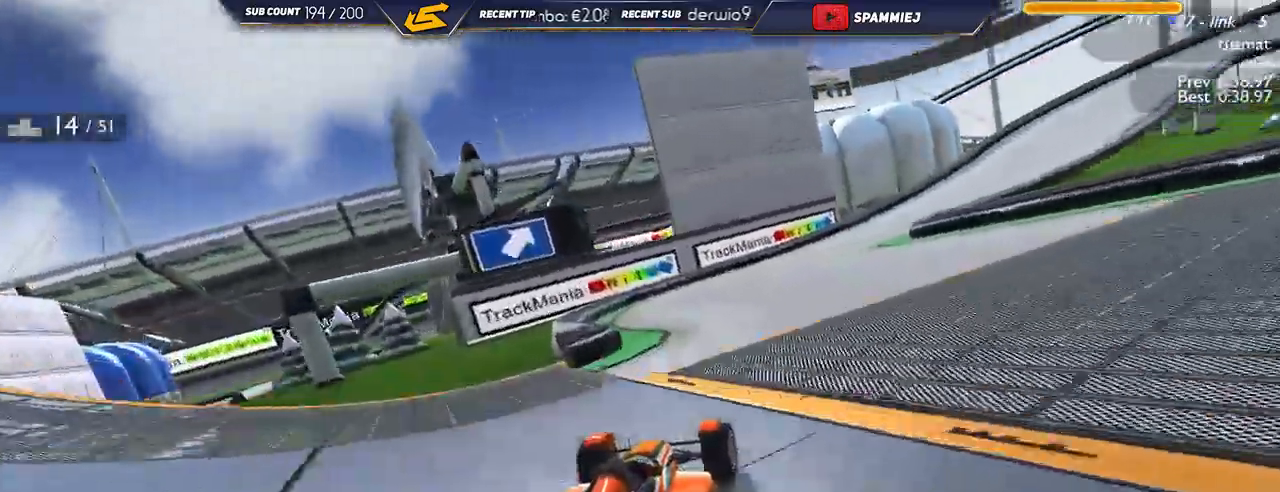
{"keys": ["right", "up"], "events": []}
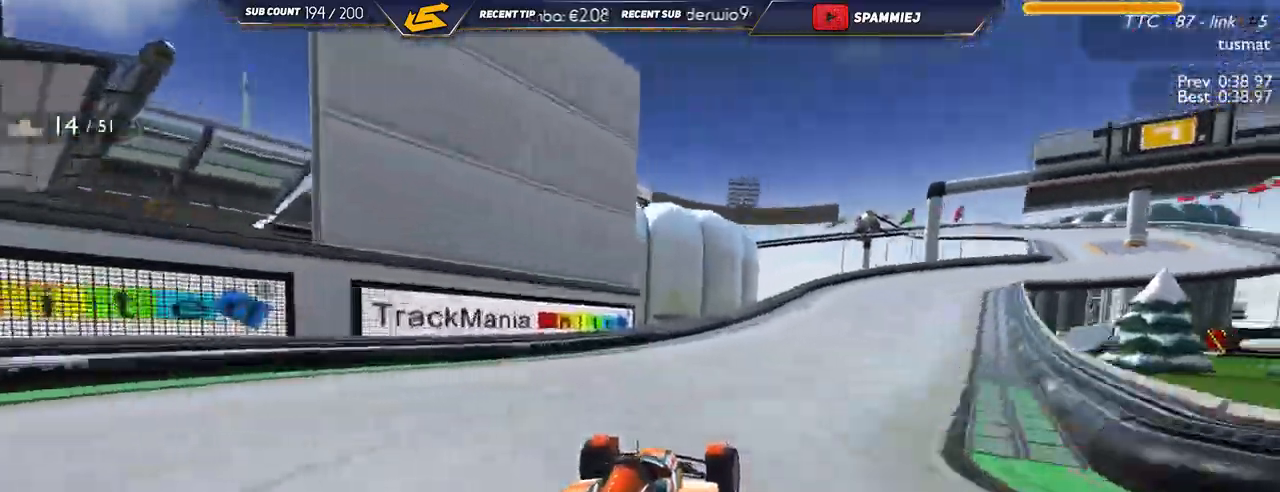
{"keys": ["right", "up"], "events": []}
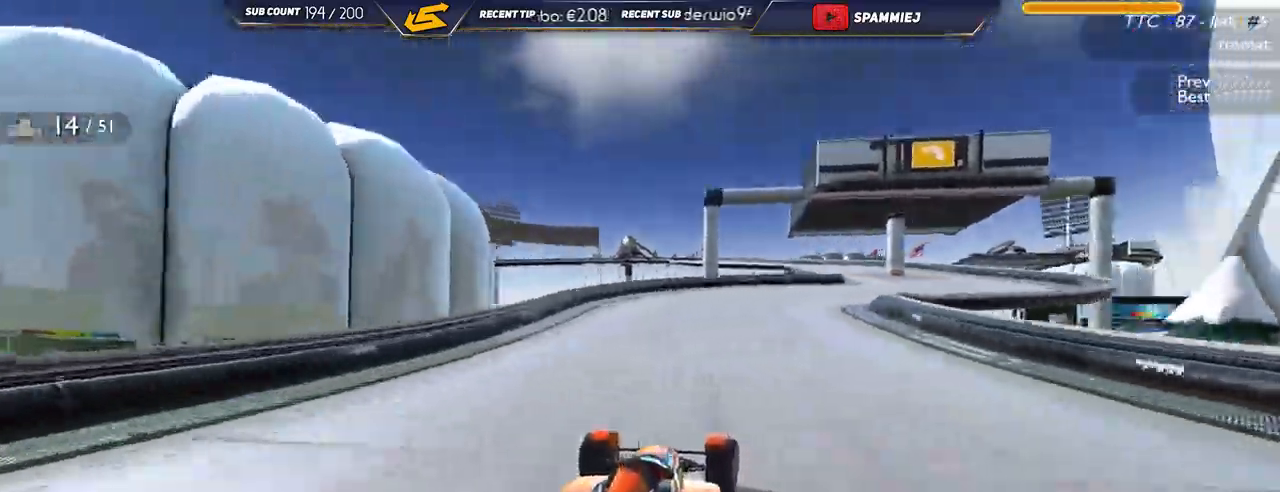
{"keys": ["left", "up"], "events": [[450, "right", "up"], [500, "left", "down"]]}
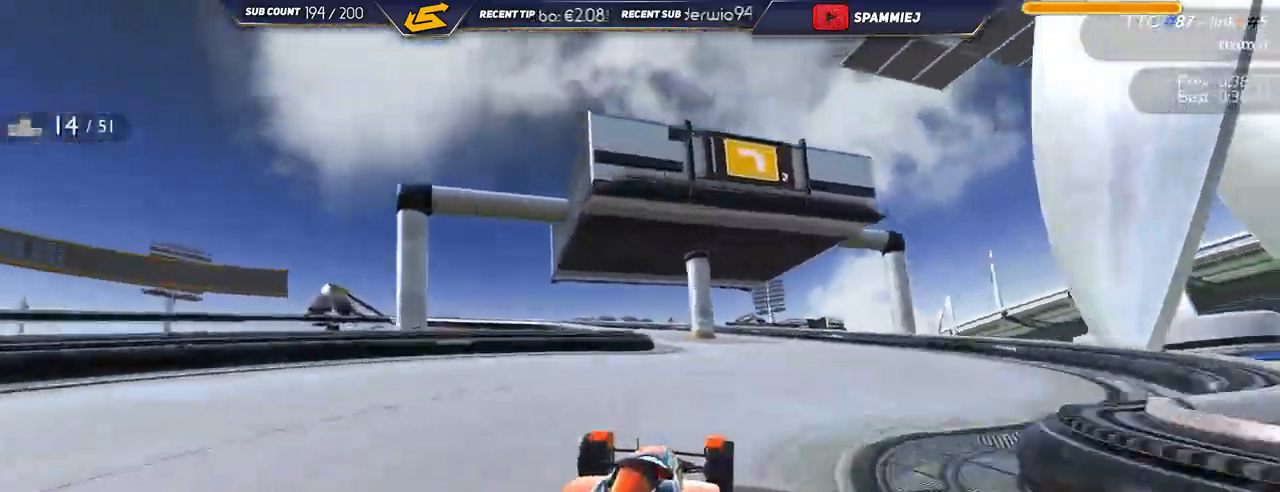
{"keys": ["left", "up"], "events": []}
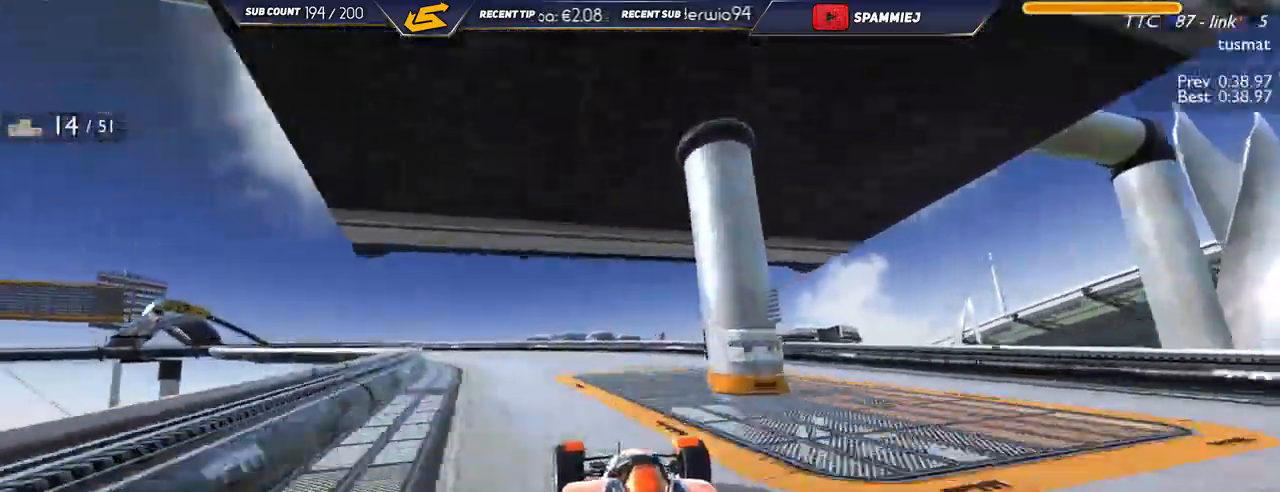
{"keys": ["left", "up"], "events": []}
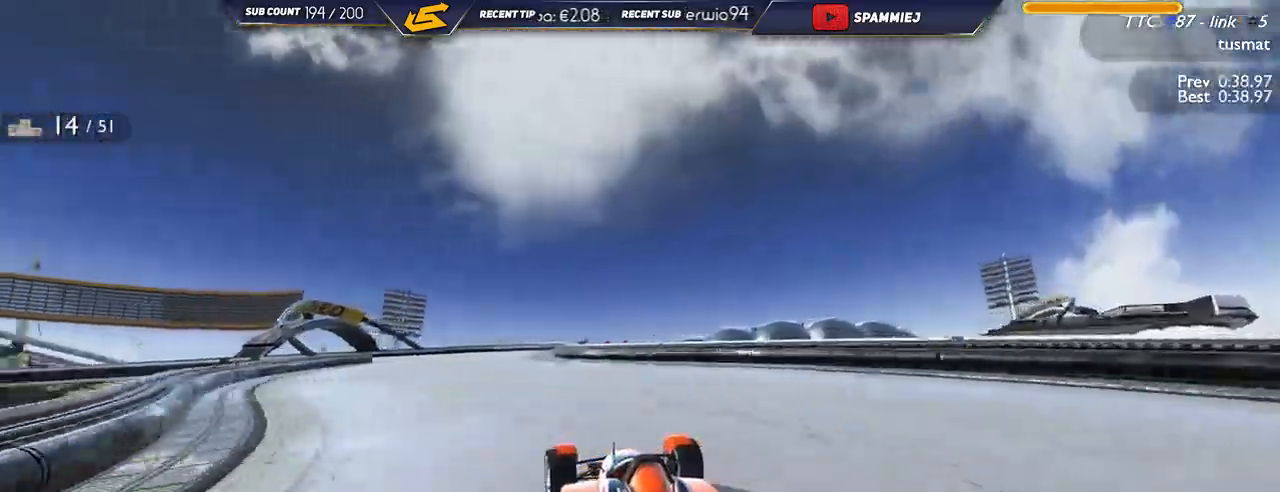
{"keys": ["down", "left", "up"], "events": [[50, "down", "down"]]}
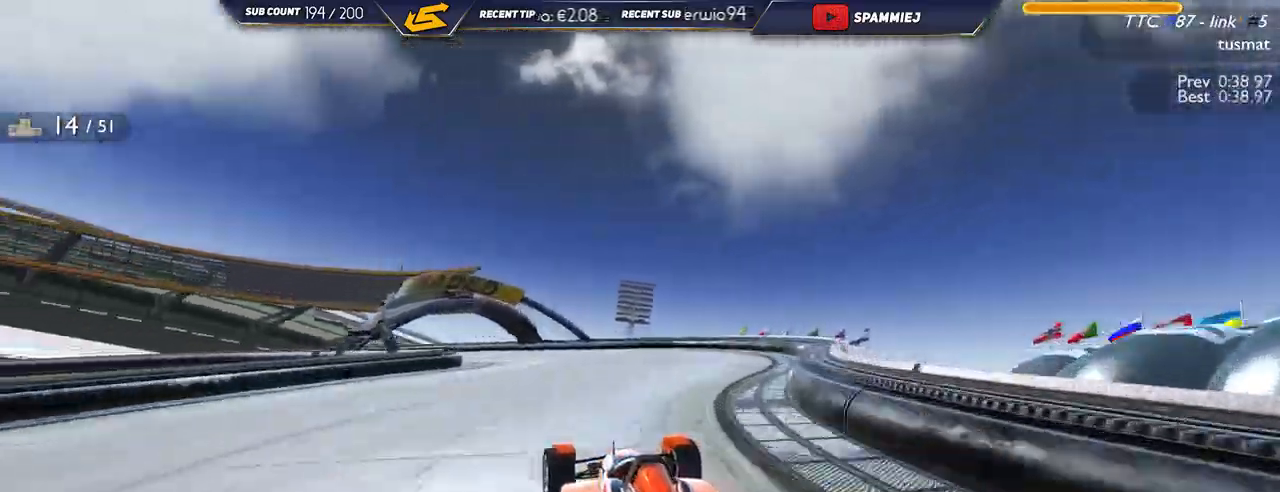
{"keys": ["left", "up"], "events": [[184, "down", "up"]]}
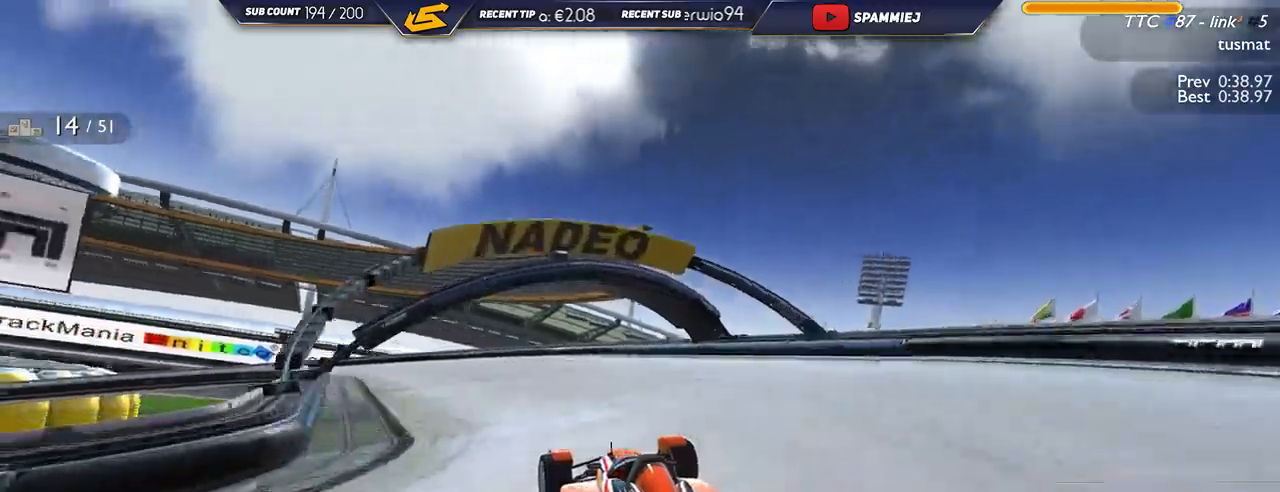
{"keys": ["left", "up"], "events": []}
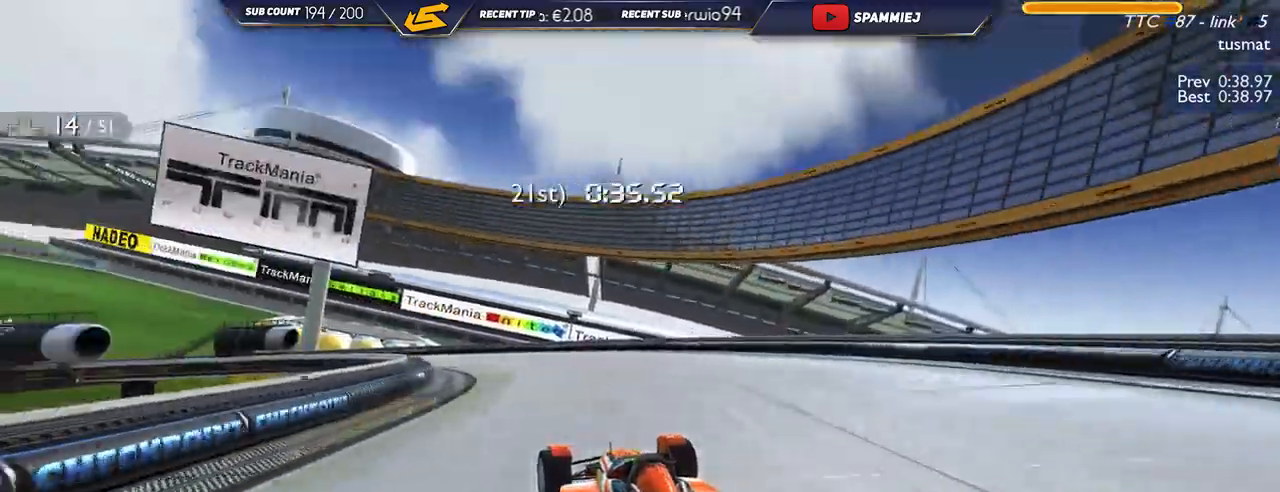
{"keys": ["left", "up"], "events": []}
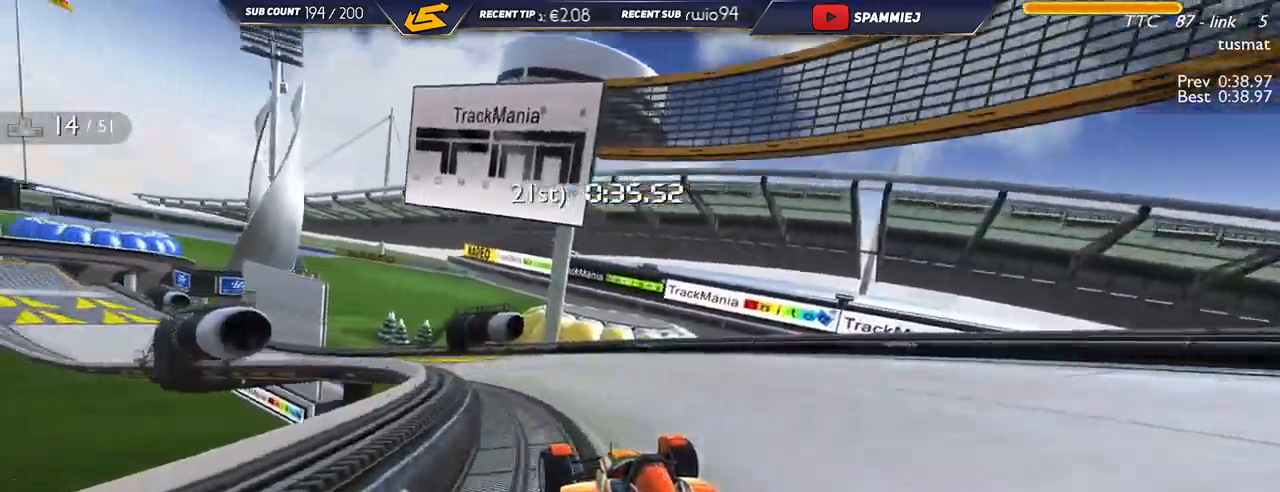
{"keys": ["left", "up"], "events": []}
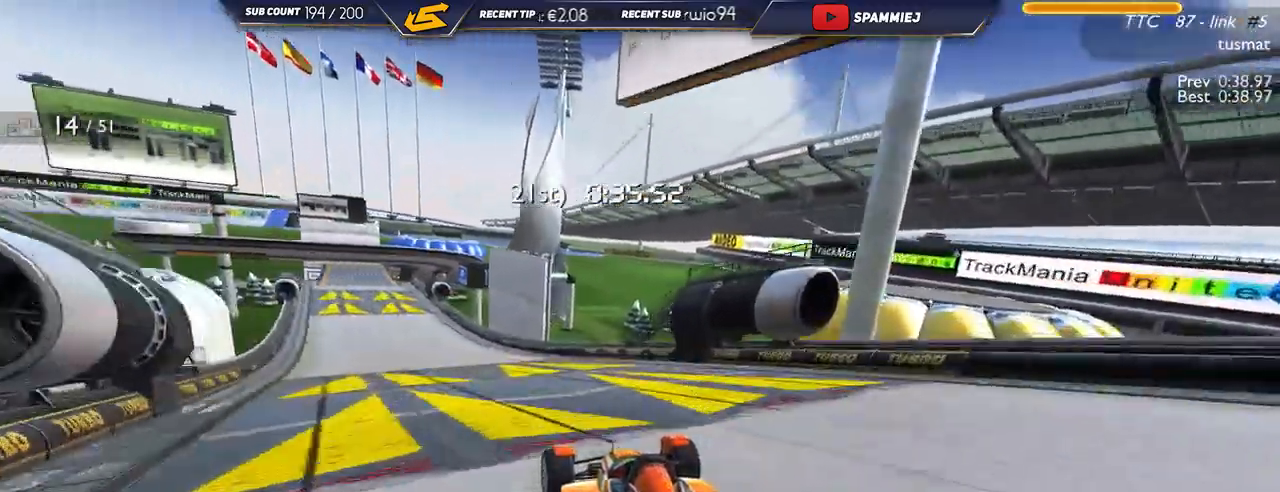
{"keys": ["right", "up"], "events": [[350, "left", "up"], [484, "right", "down"]]}
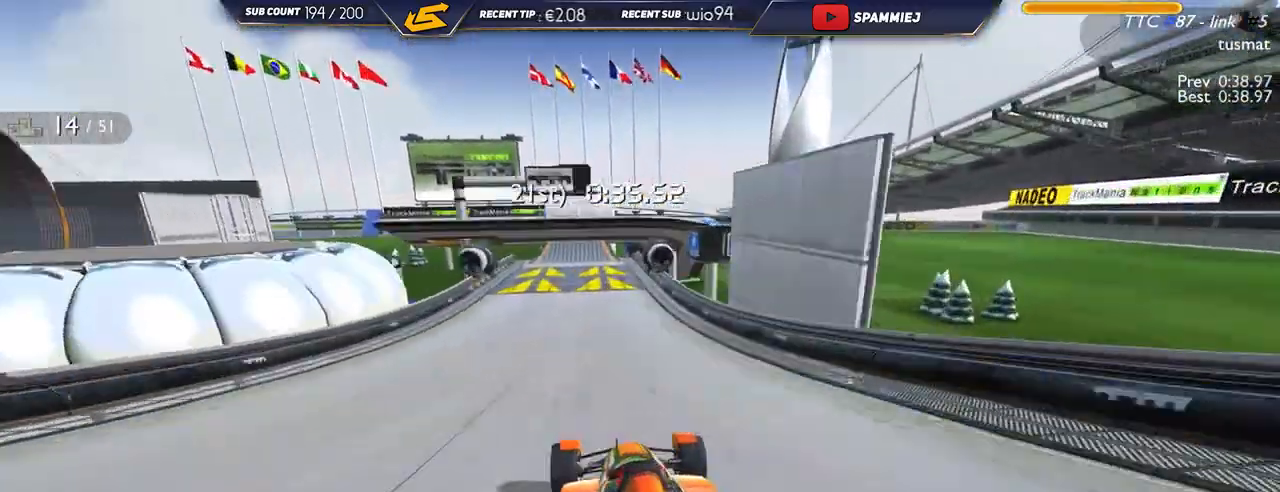
{"keys": ["left", "up"], "events": [[200, "right", "up"], [467, "left", "down"]]}
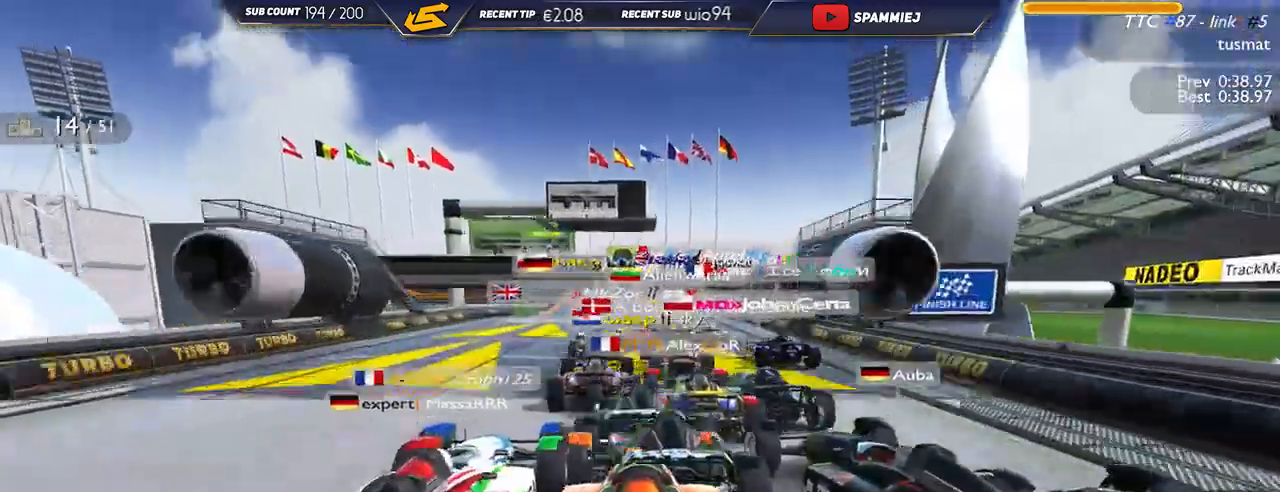
{"keys": ["up"], "events": [[117, "left", "up"]]}
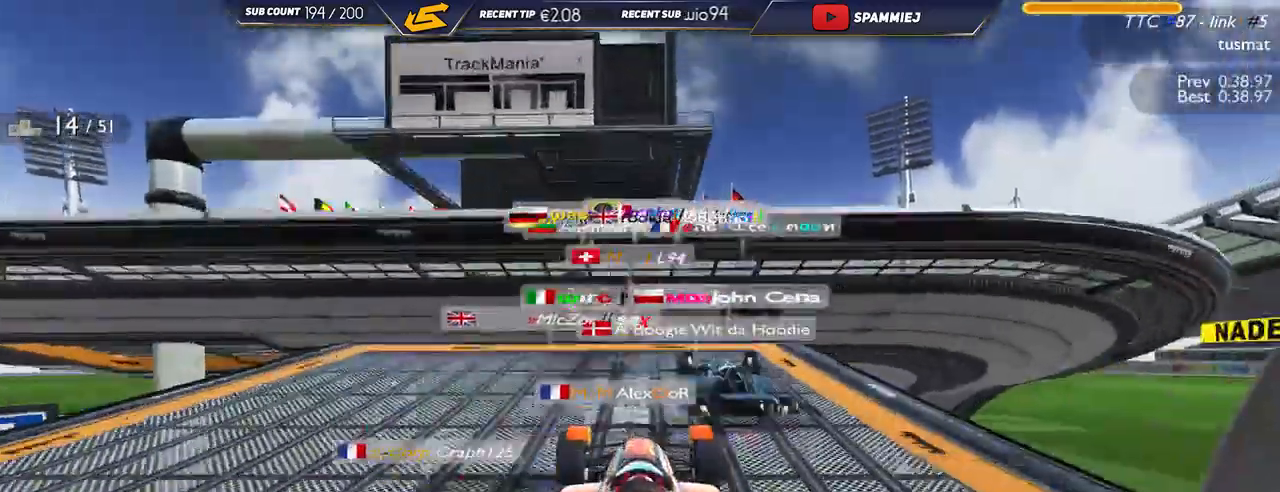
{"keys": ["up"], "events": [[217, "down", "down"], [267, "down", "up"]]}
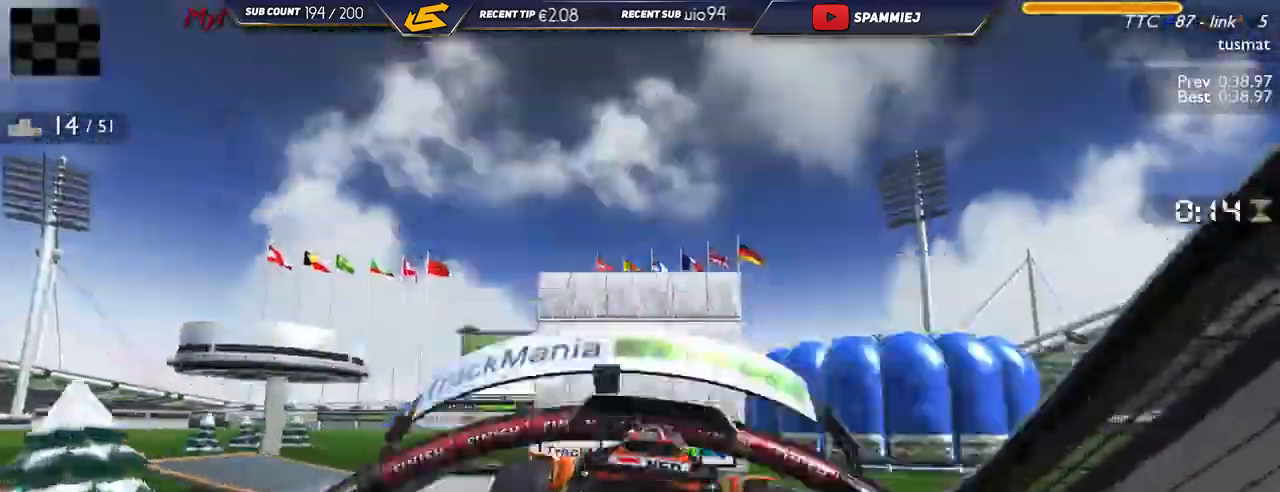
{"keys": ["up"], "events": []}
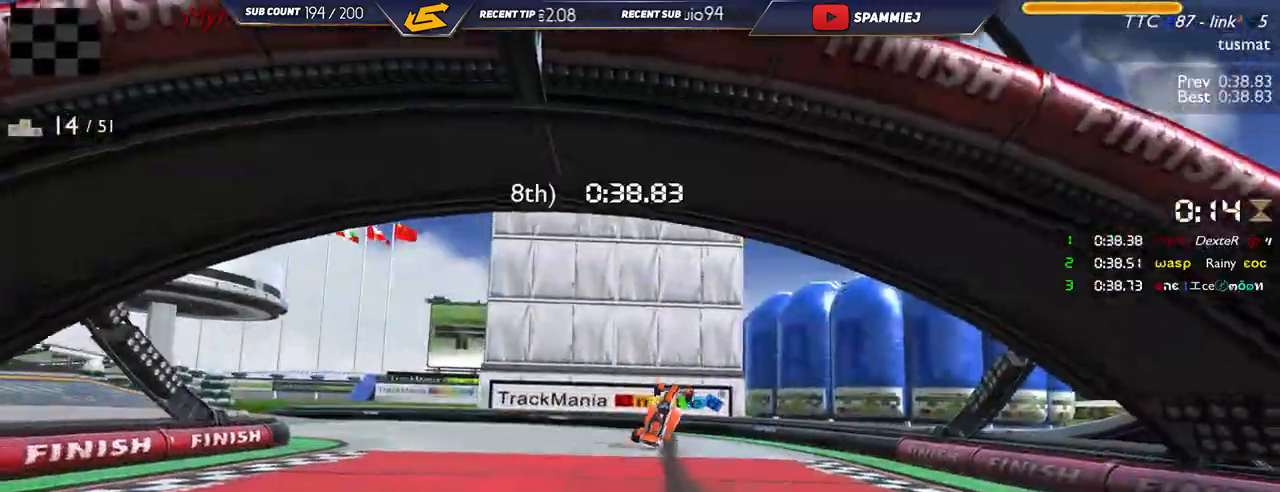
{"keys": ["up"], "events": []}
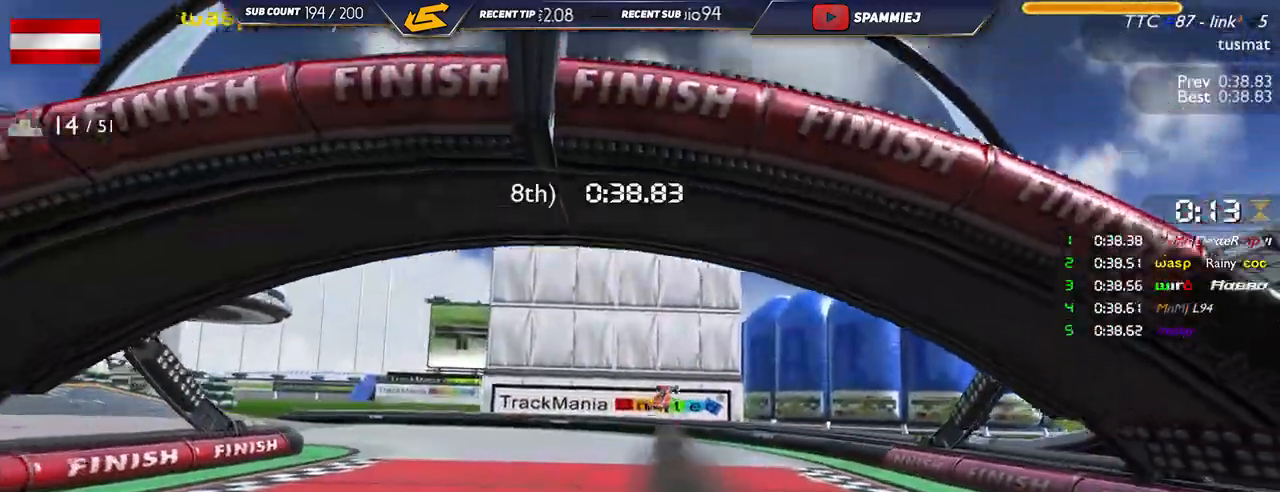
{"keys": ["up"], "events": []}
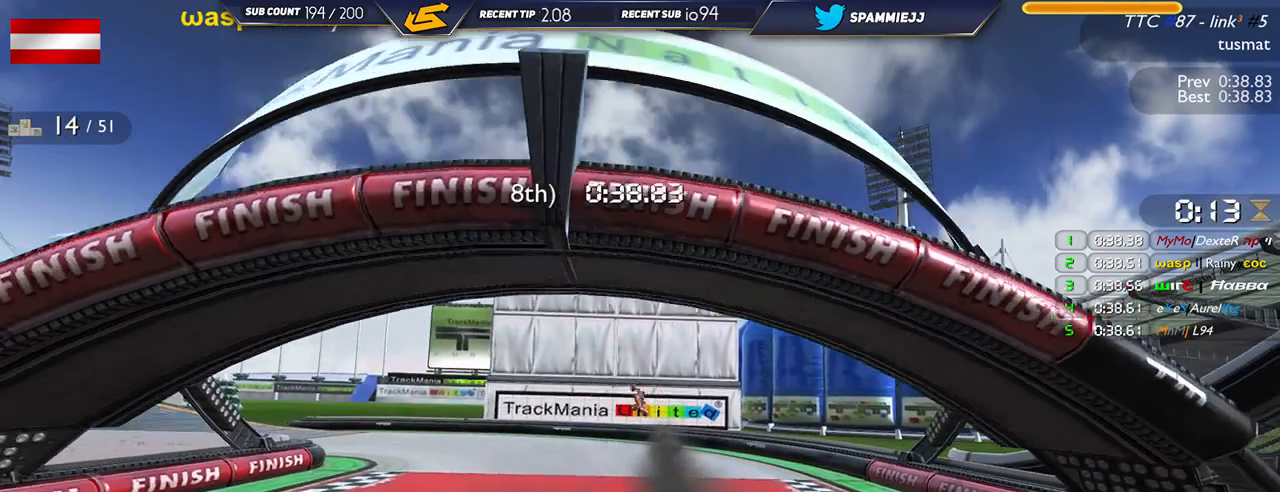
{"keys": ["up"], "events": []}
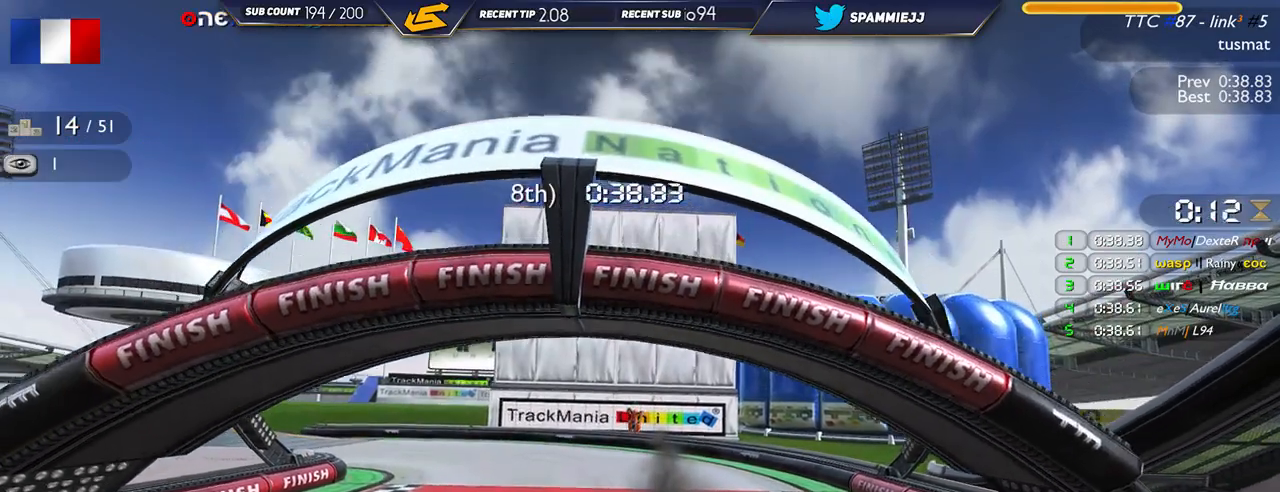
{"keys": [], "events": [[284, "up", "up"]]}